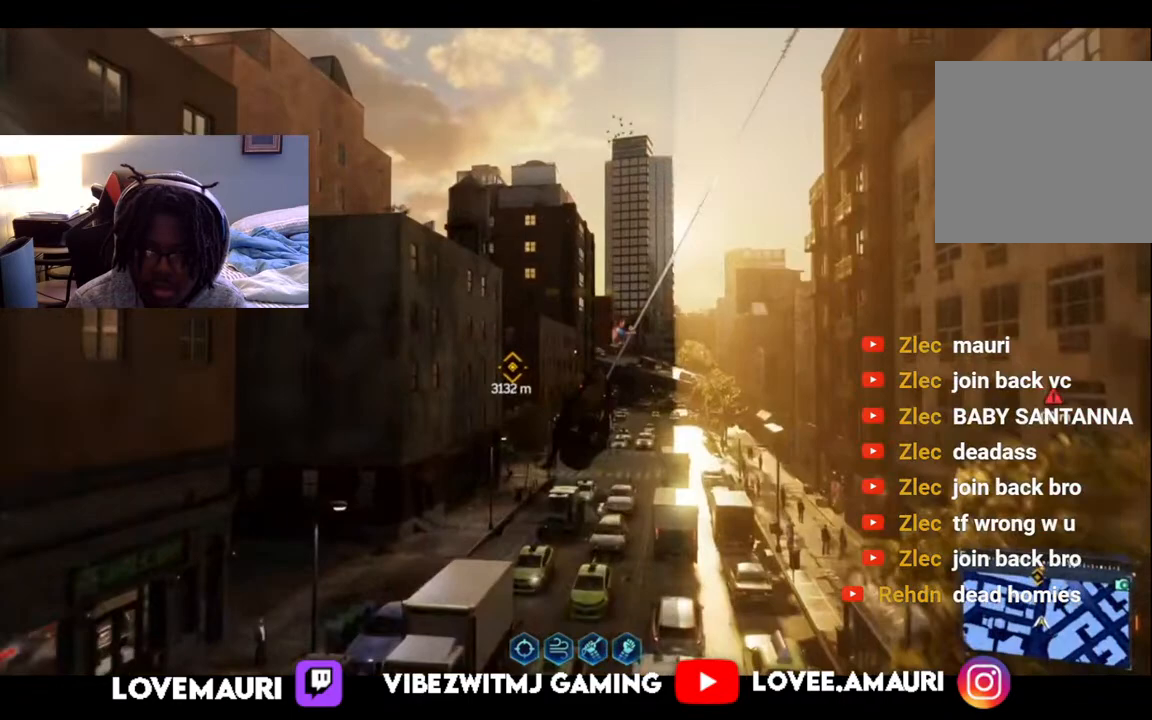
Gameplay with a controller (PlayStation layout); each line is a JSON object with the inputs held at the frame after it. "events" lists button and stick changes between this image and that frame as [ms after this image, input, new state], when the widget could be followed in between.
{"buttons": [], "left_stick": "center", "right_stick": "center", "events": [[17, "left_stick", "center"]]}
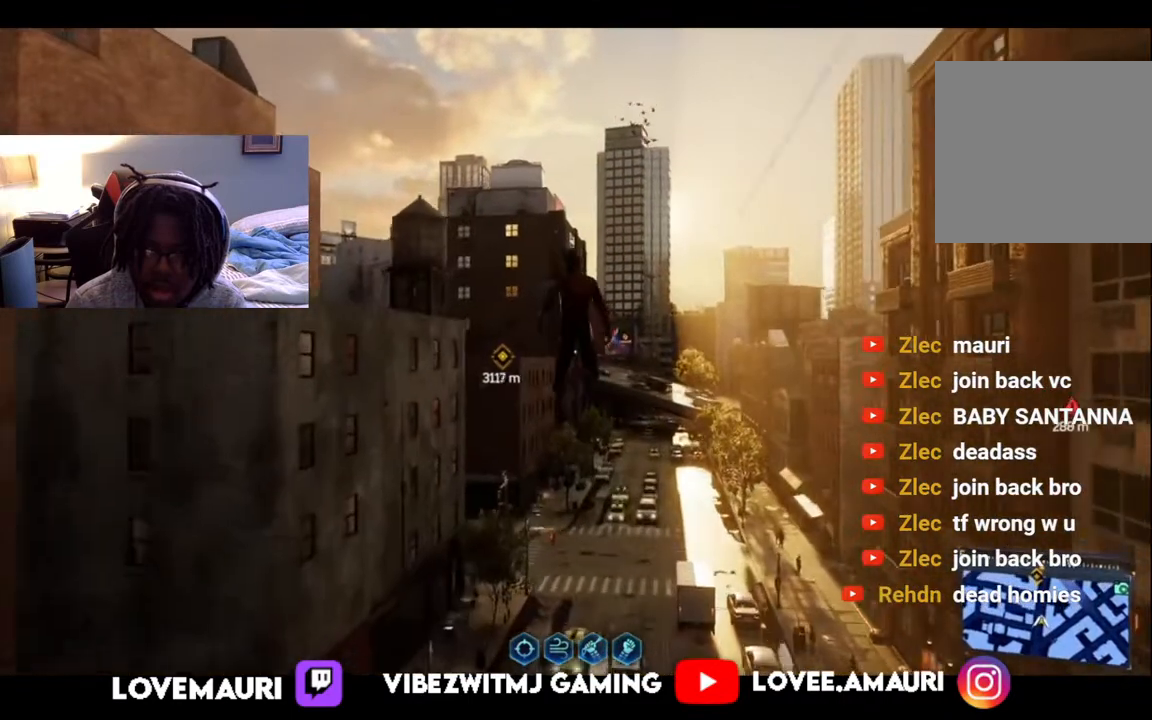
{"buttons": [], "left_stick": "center", "right_stick": "center", "events": []}
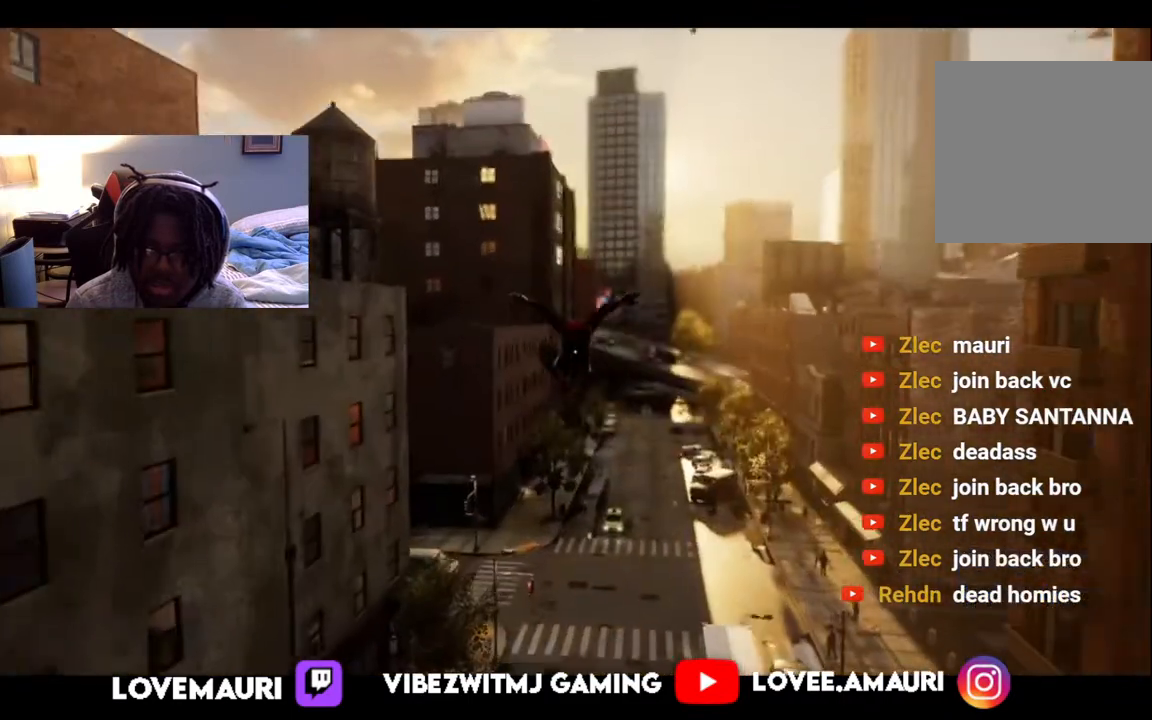
{"buttons": [], "left_stick": "center", "right_stick": "center", "events": []}
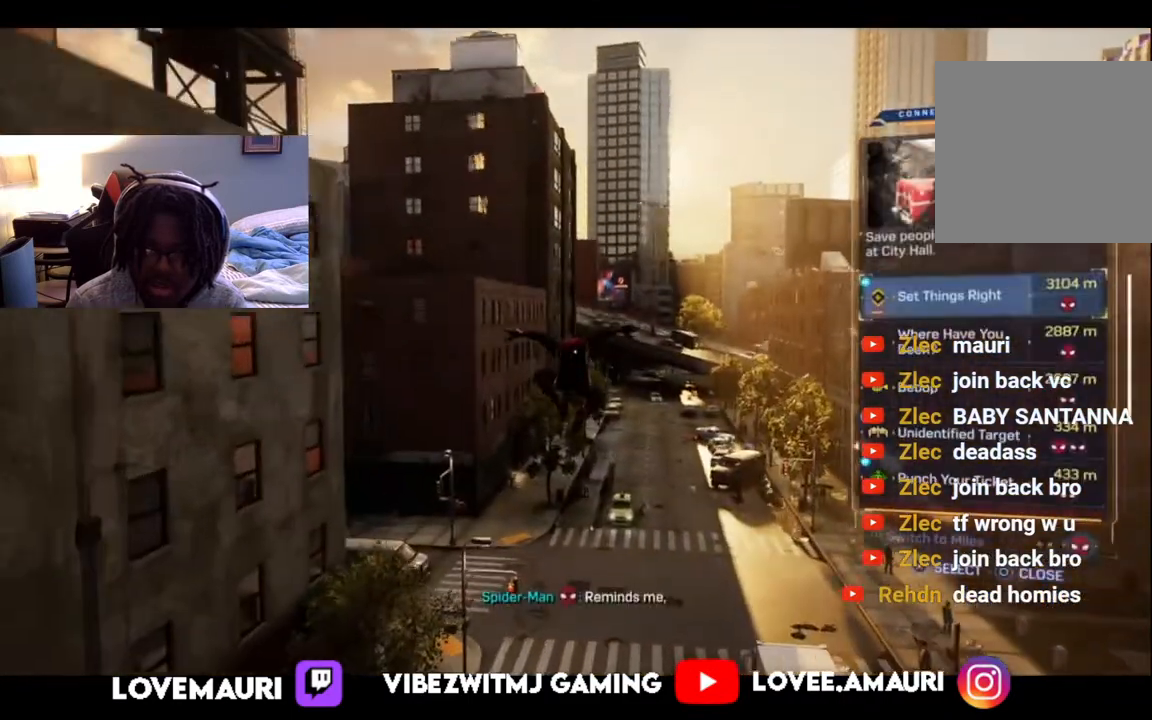
{"buttons": ["SQUARE"], "left_stick": "center", "right_stick": "center", "events": [[450, "SQUARE", "down"]]}
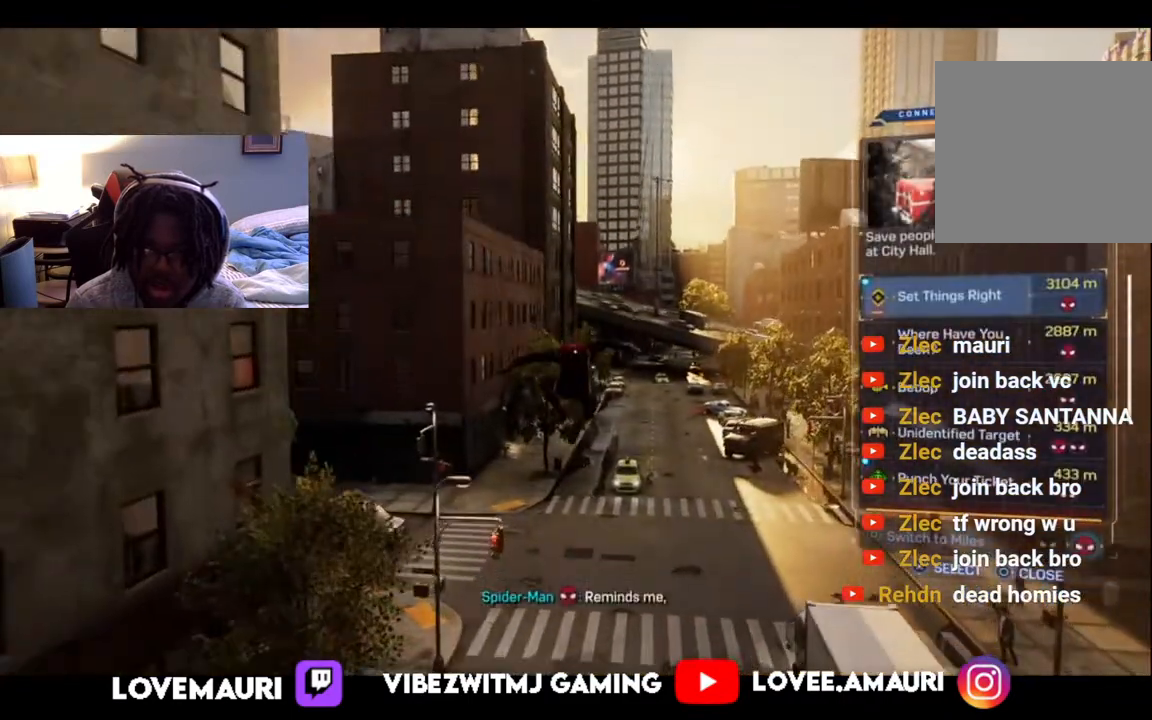
{"buttons": ["SQUARE"], "left_stick": "center", "right_stick": "center", "events": []}
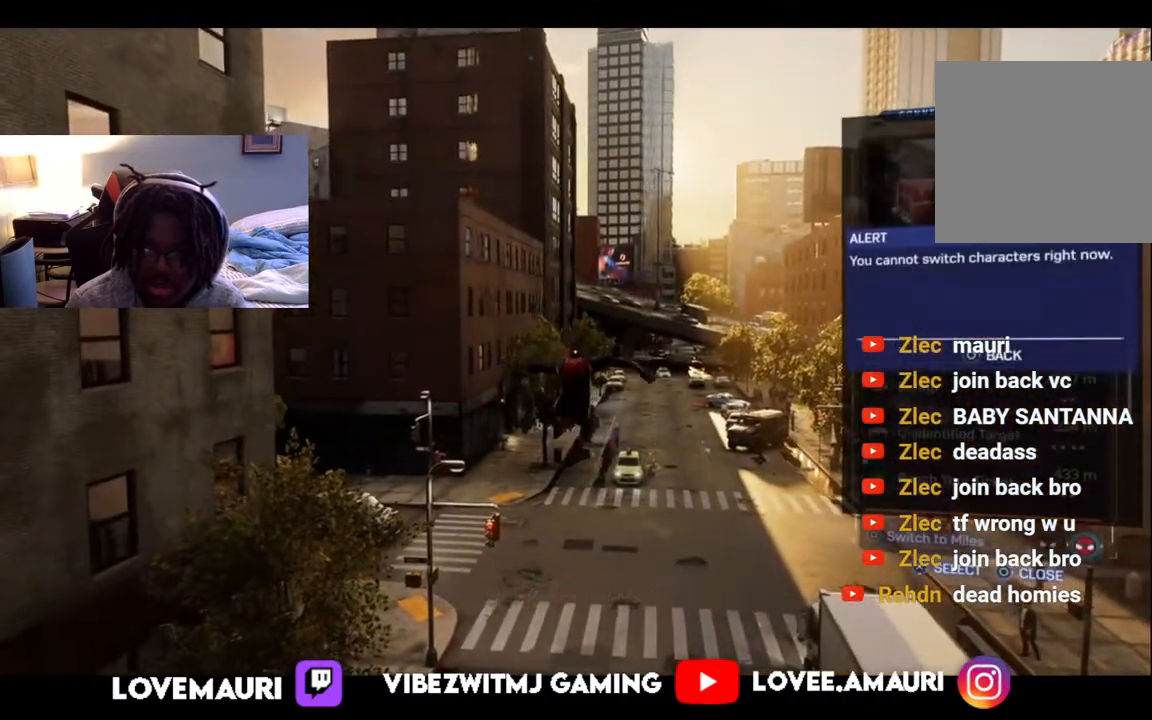
{"buttons": [], "left_stick": "center", "right_stick": "center", "events": [[117, "SQUARE", "up"]]}
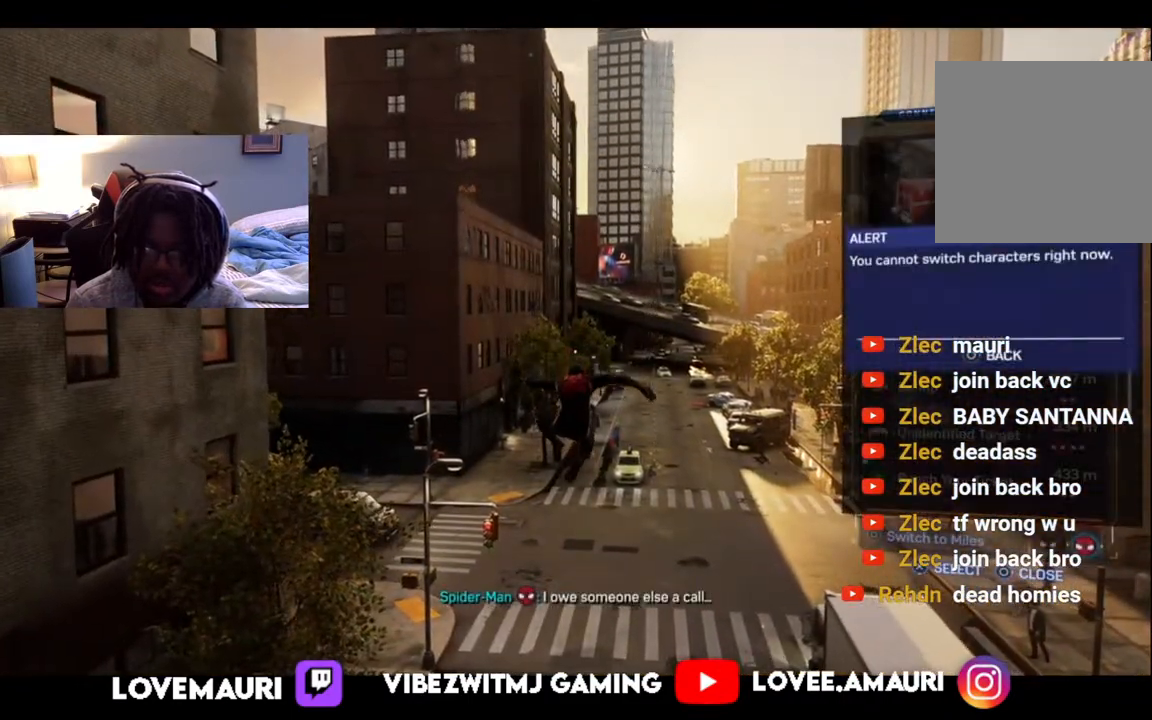
{"buttons": ["CROSS"], "left_stick": "center", "right_stick": "center", "events": [[400, "CROSS", "down"]]}
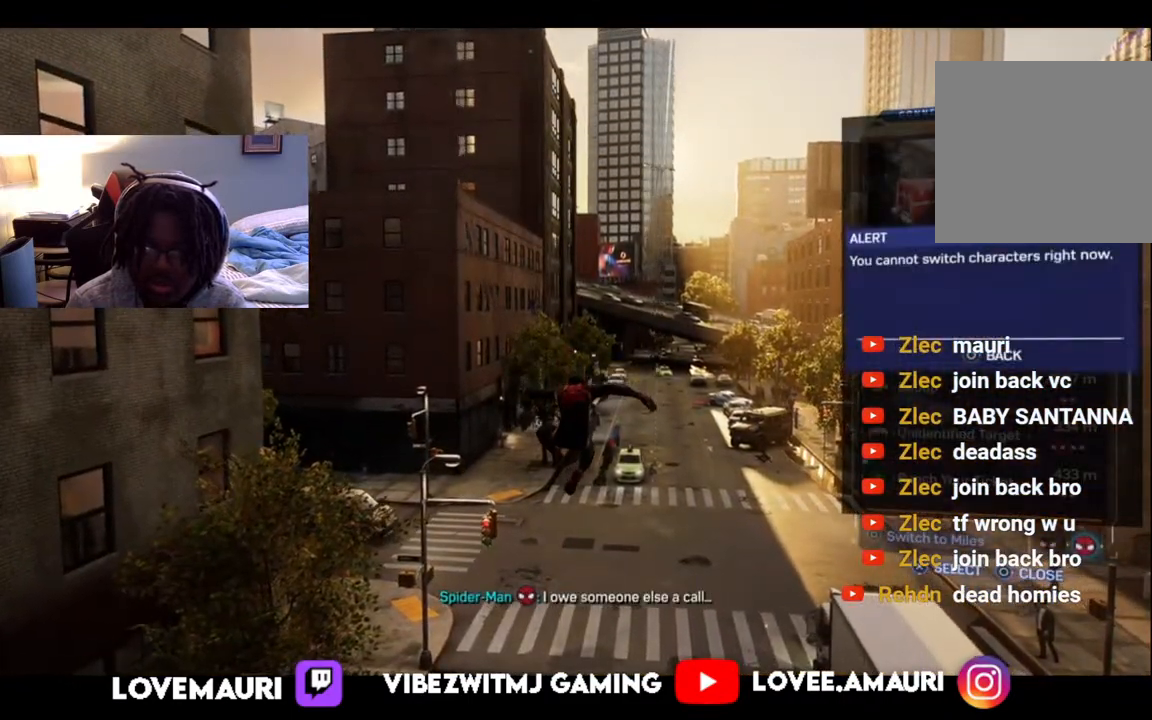
{"buttons": [], "left_stick": "center", "right_stick": "center", "events": [[17, "CROSS", "up"]]}
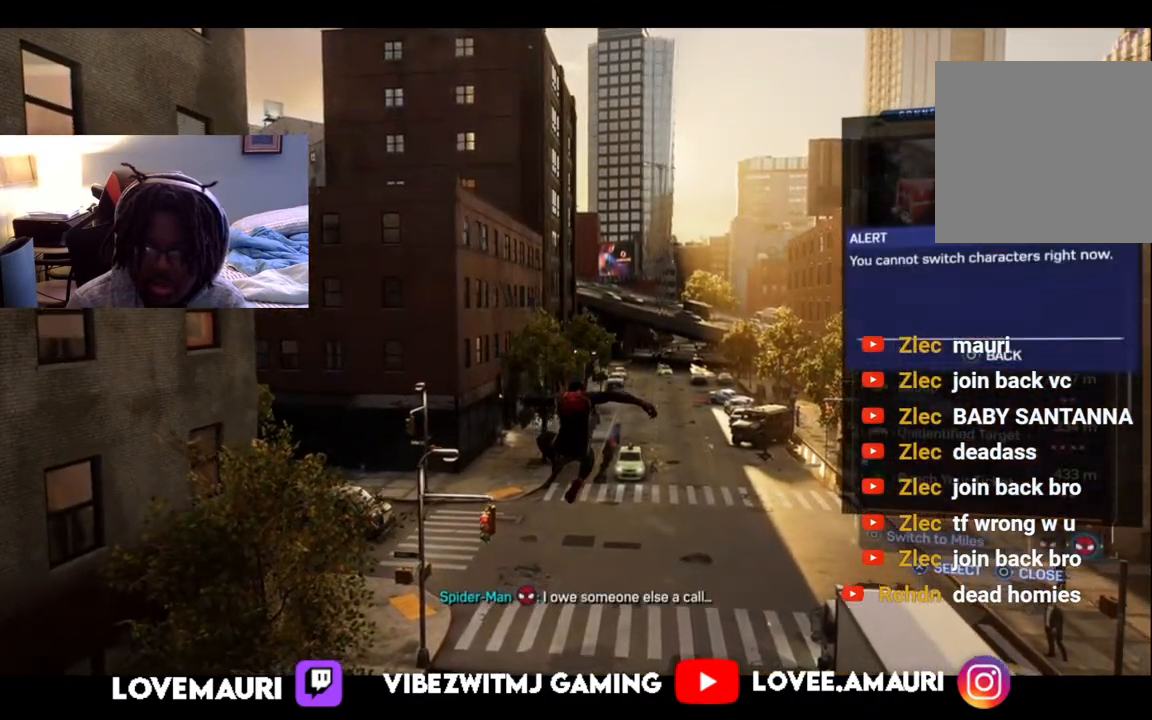
{"buttons": [], "left_stick": "center", "right_stick": "center", "events": [[150, "CIRCLE", "down"], [300, "CIRCLE", "up"]]}
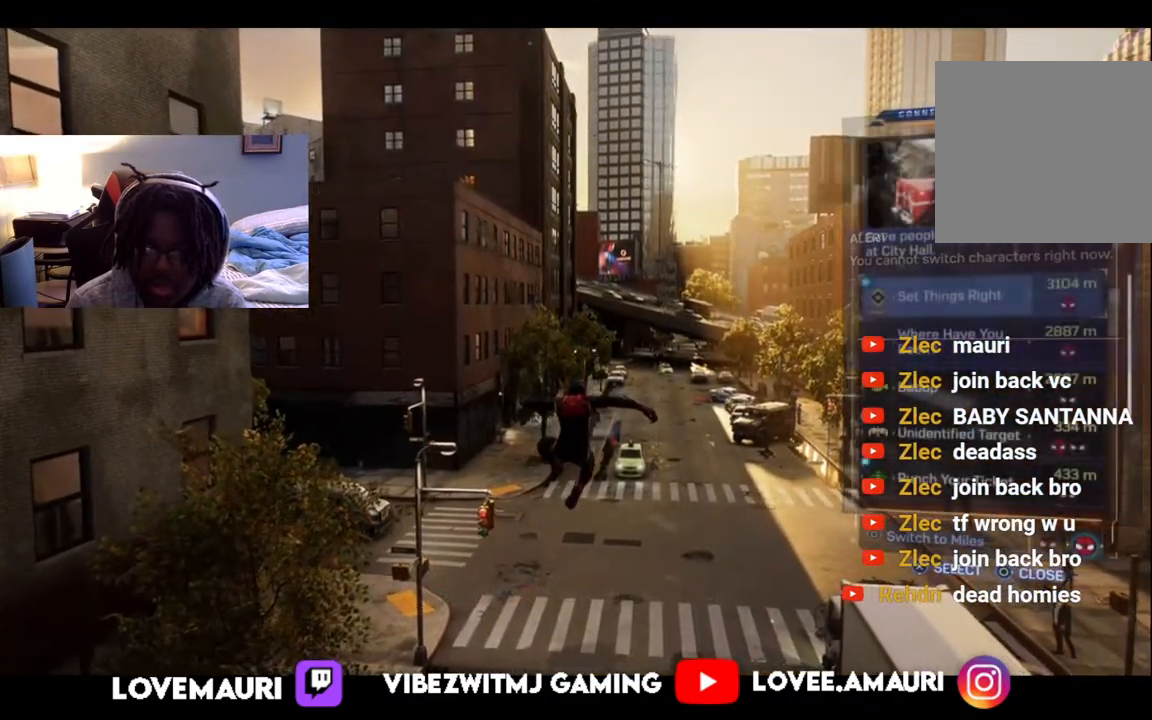
{"buttons": [], "left_stick": "center", "right_stick": "center", "events": []}
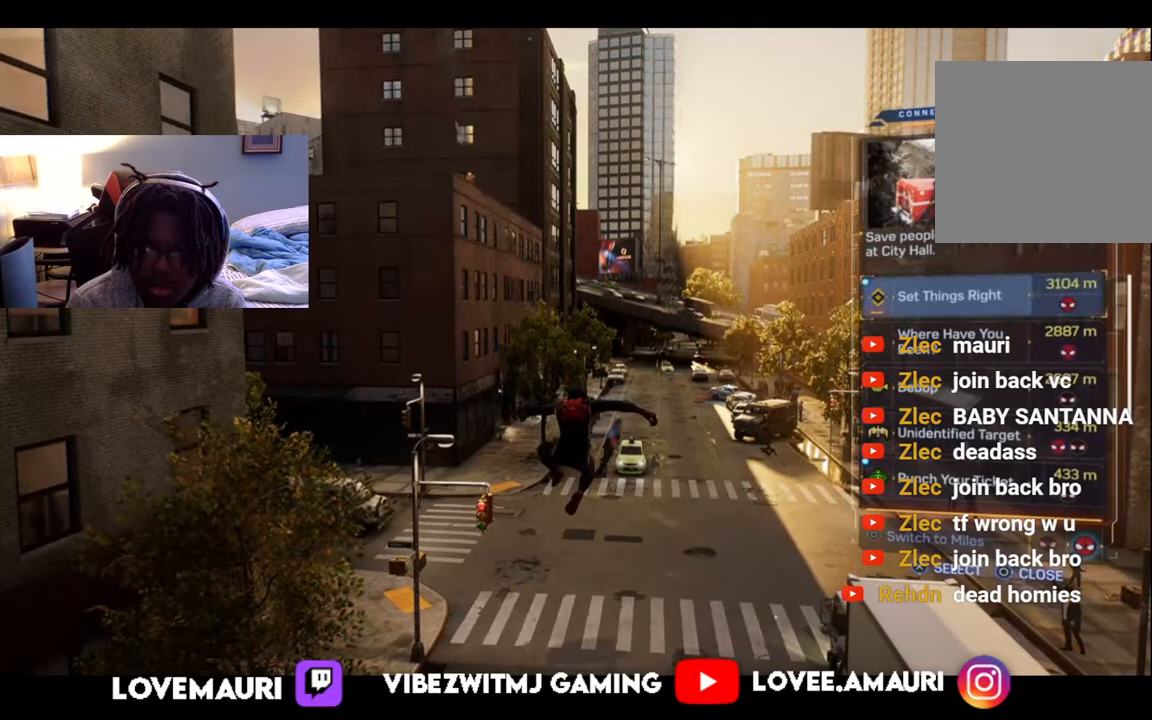
{"buttons": [], "left_stick": "center", "right_stick": "center", "events": []}
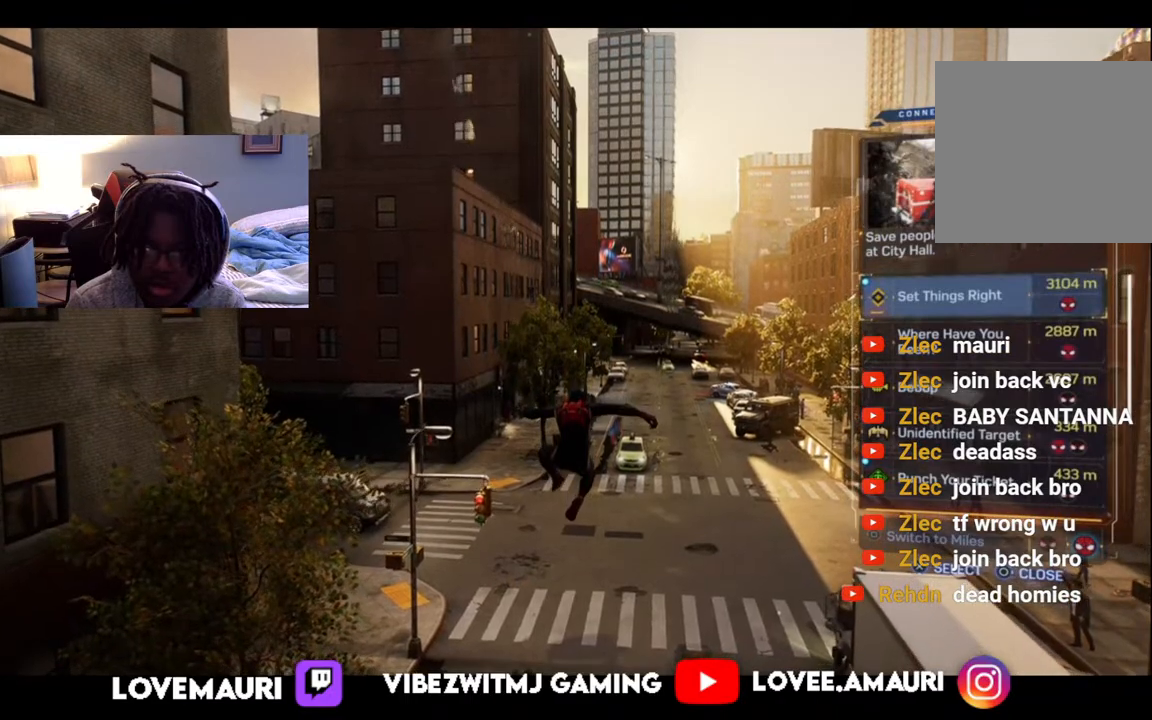
{"buttons": [], "left_stick": "center", "right_stick": "center", "events": []}
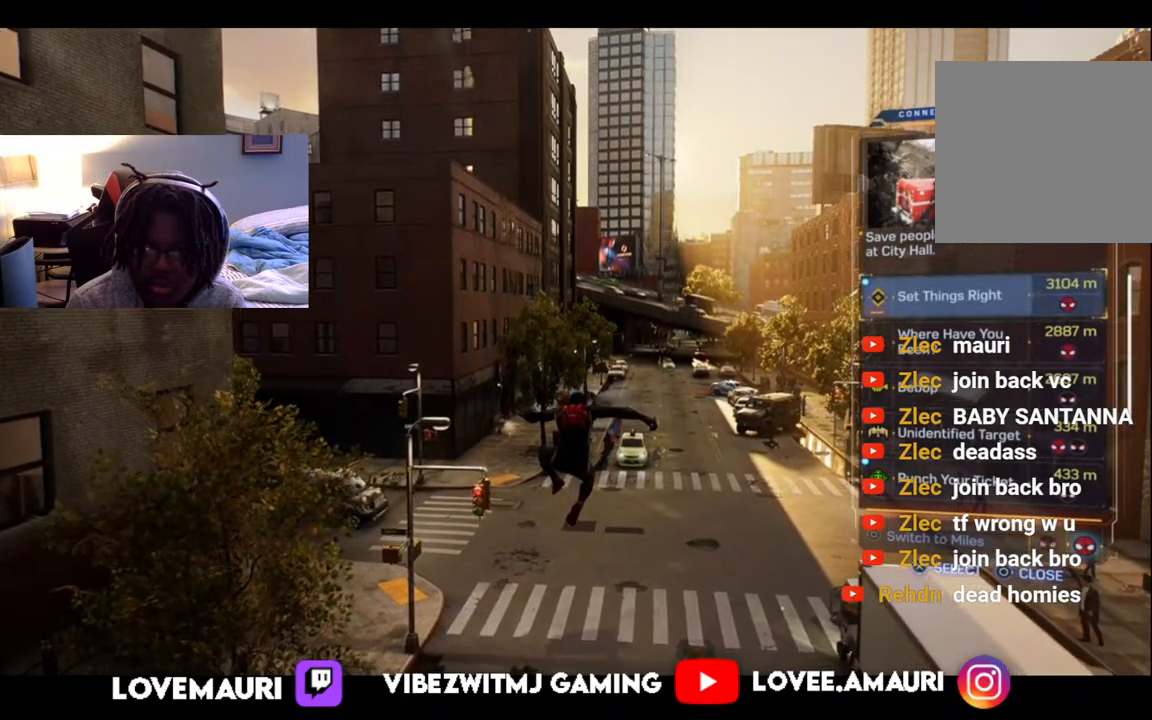
{"buttons": [], "left_stick": "center", "right_stick": "center", "events": []}
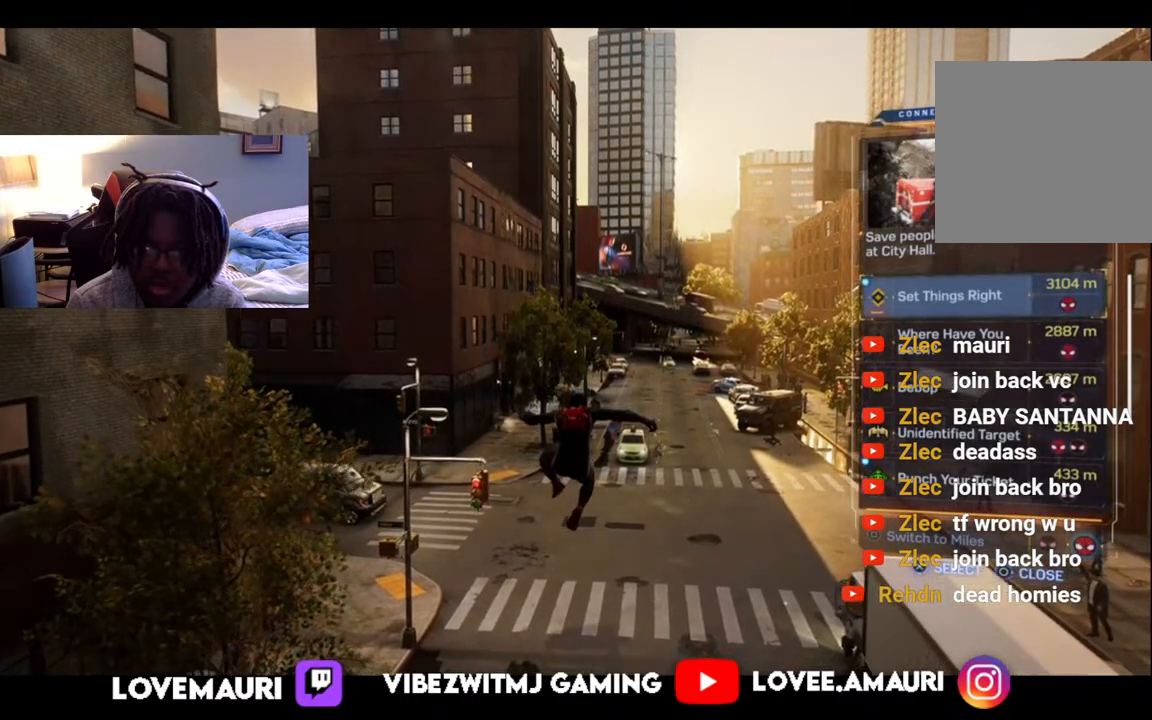
{"buttons": [], "left_stick": "center", "right_stick": "center", "events": []}
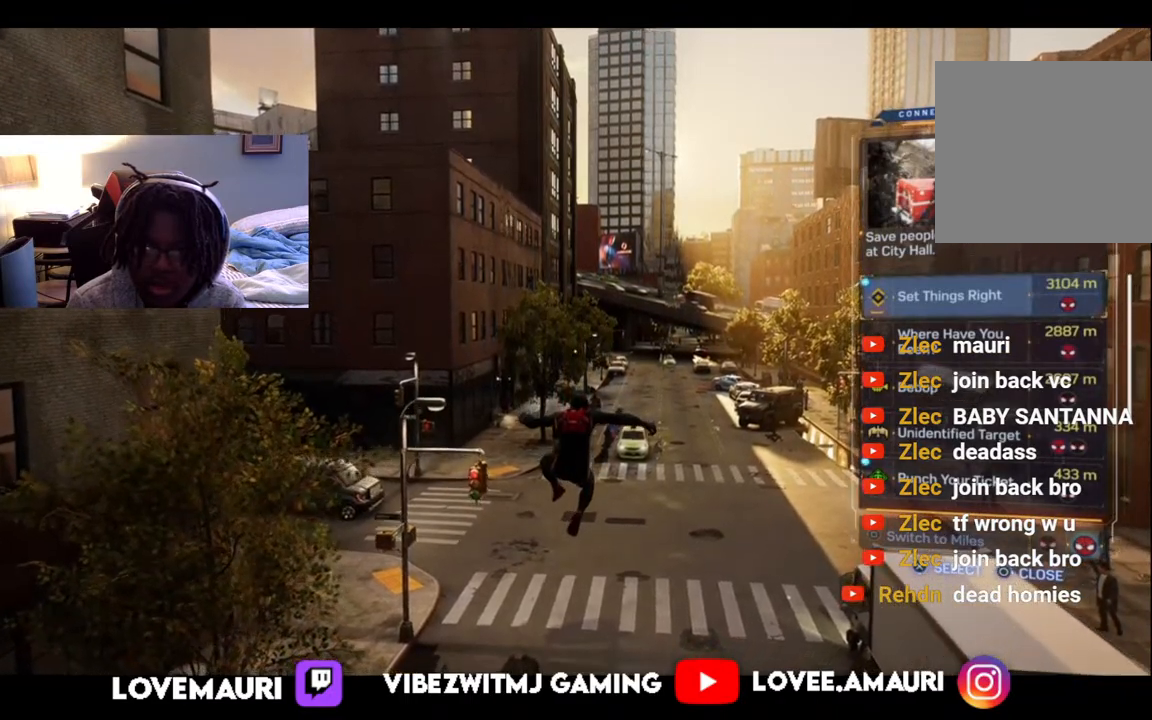
{"buttons": [], "left_stick": "center", "right_stick": "center", "events": []}
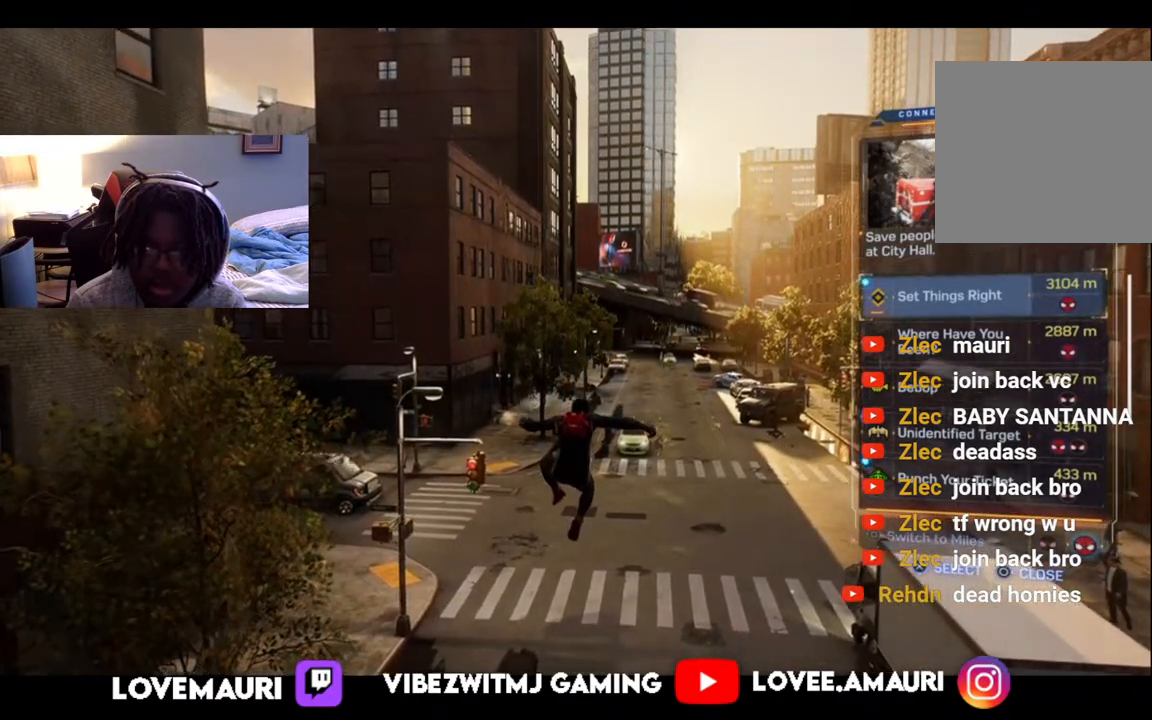
{"buttons": ["R2"], "left_stick": "center", "right_stick": "center", "events": [[33, "CIRCLE", "down"], [167, "CIRCLE", "up"], [417, "R2", "down"]]}
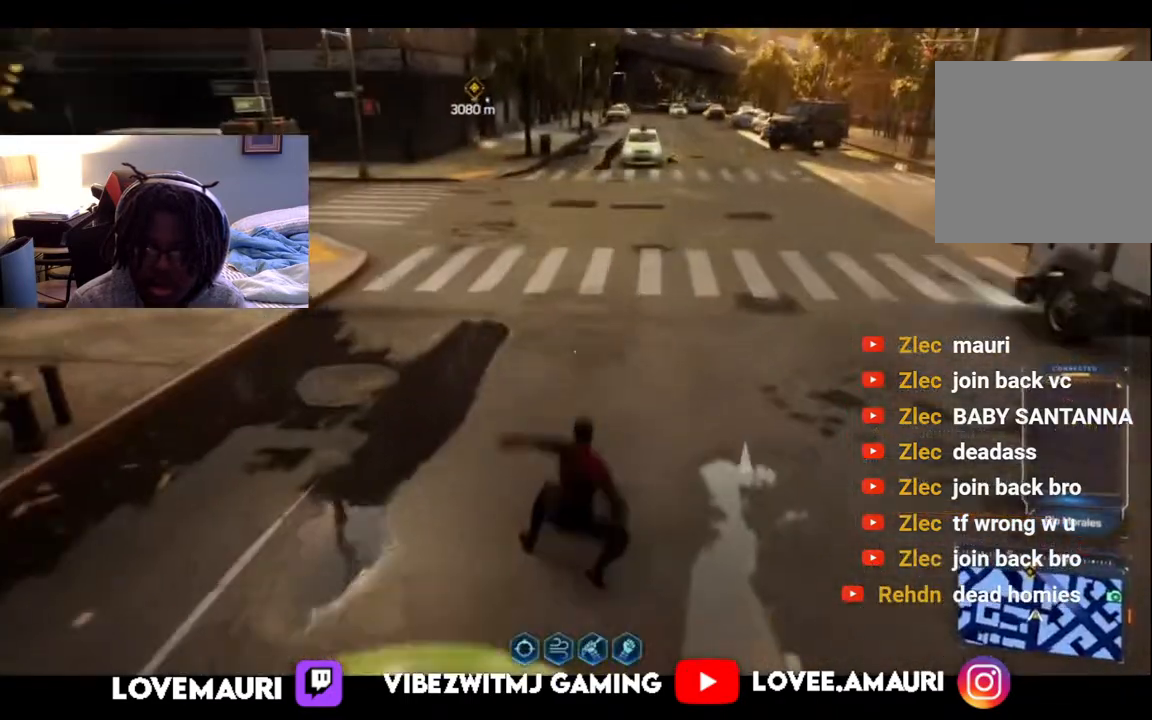
{"buttons": [], "left_stick": "center", "right_stick": "center", "events": [[133, "left_stick", "up"], [217, "left_stick", "center"], [300, "TOUCHPAD", "down"], [317, "R2", "up"], [433, "TOUCHPAD", "up"]]}
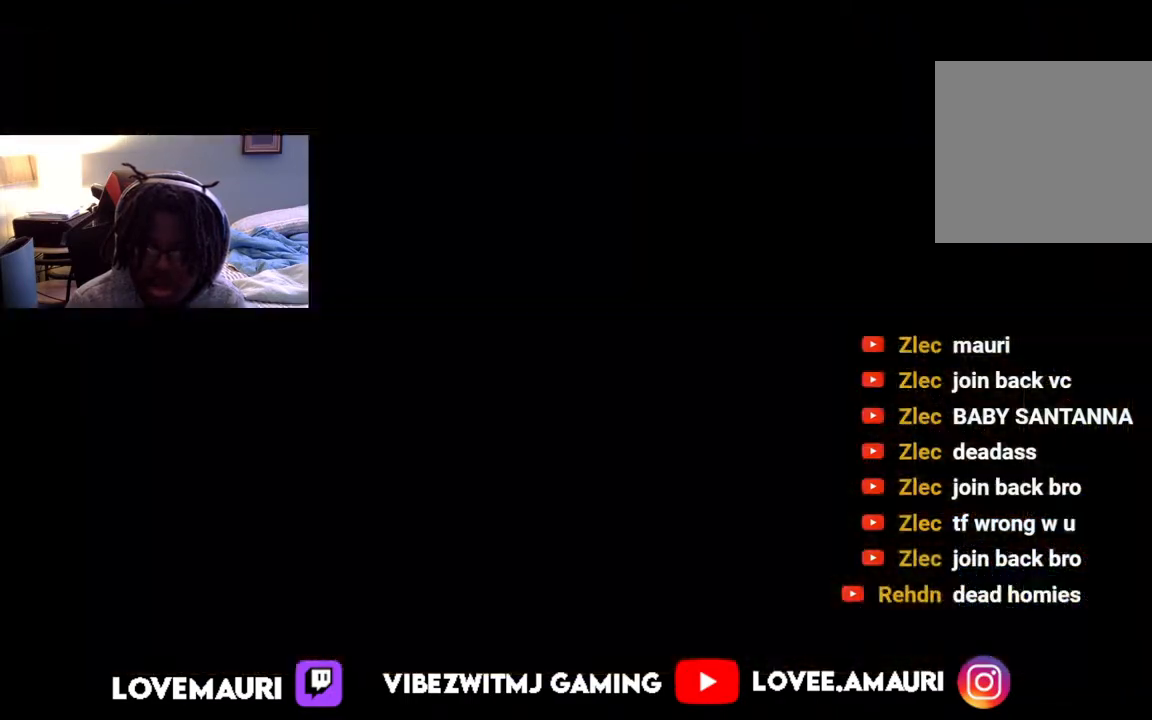
{"buttons": [], "left_stick": "center", "right_stick": "center", "events": []}
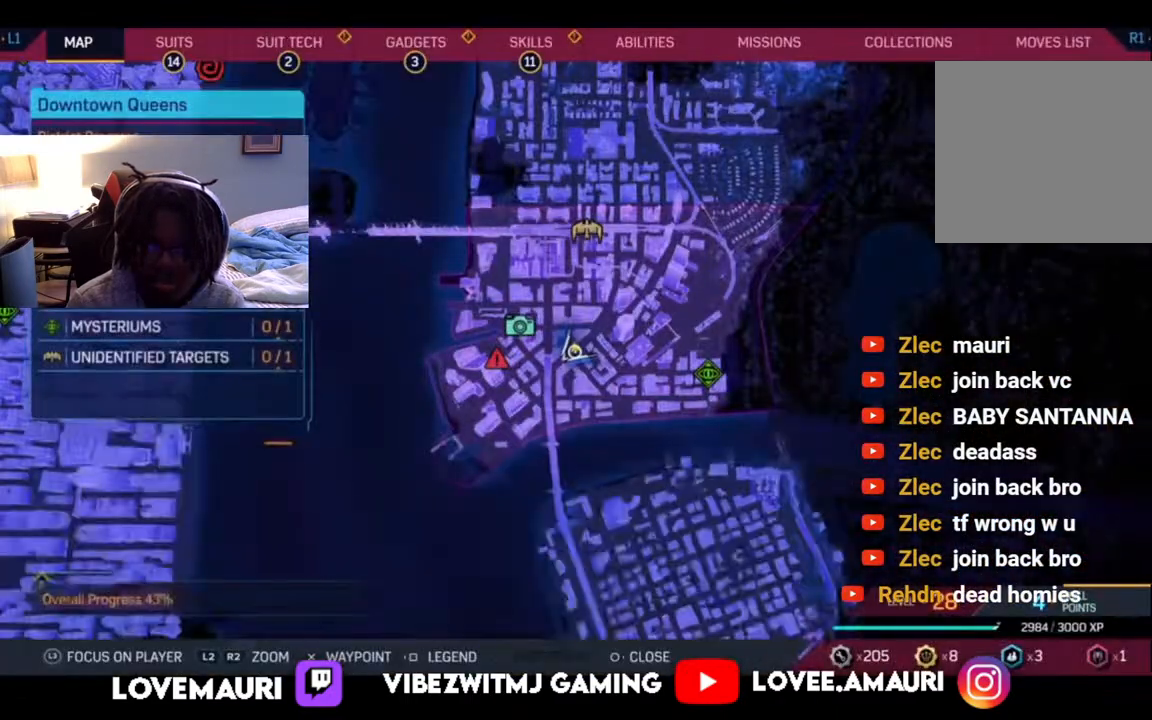
{"buttons": ["L2"], "left_stick": "center", "right_stick": "center", "events": [[367, "L2", "down"]]}
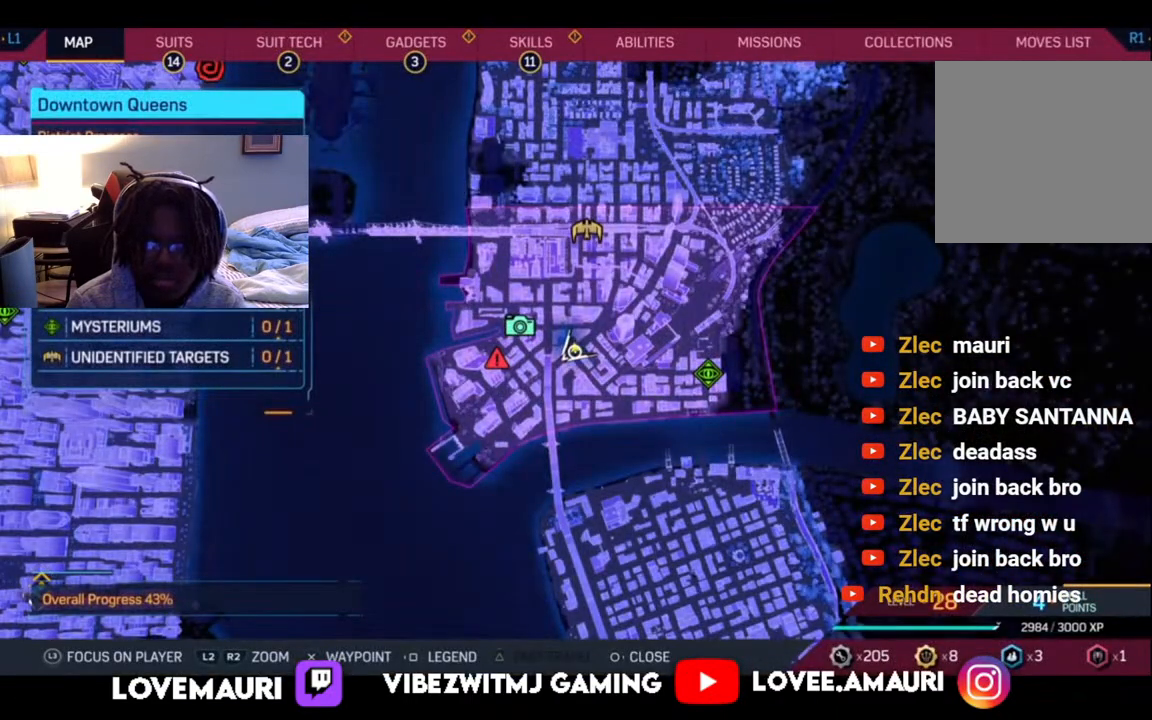
{"buttons": ["L2"], "left_stick": "center", "right_stick": "center", "events": []}
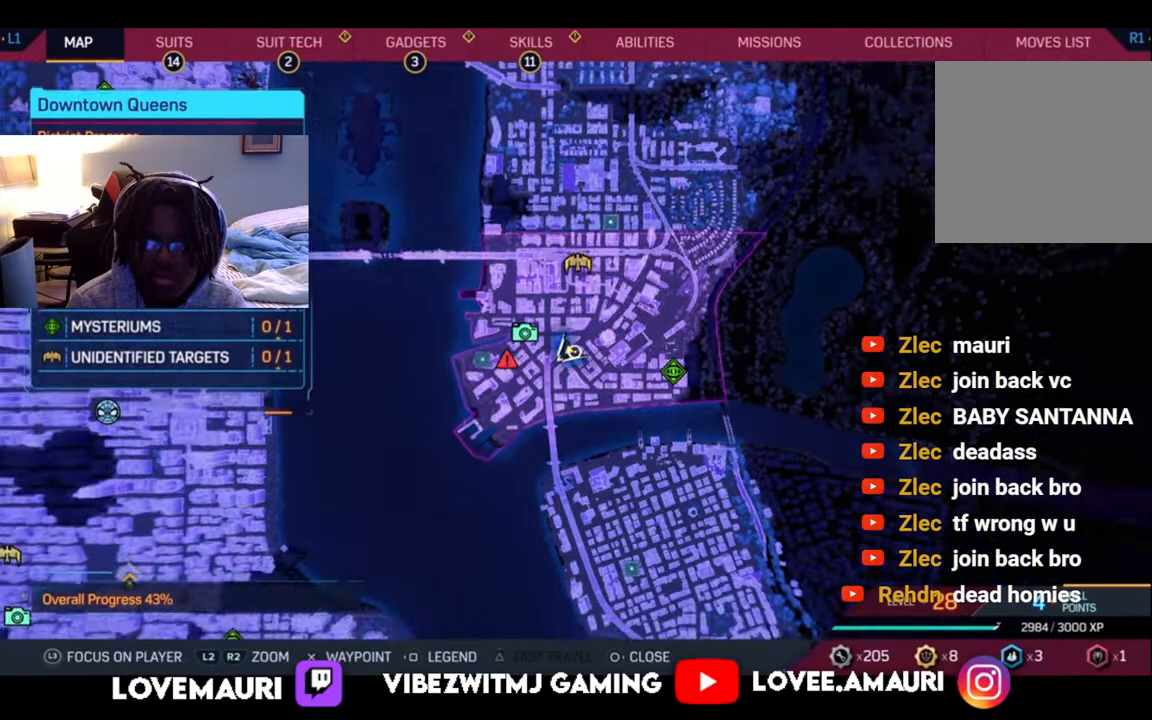
{"buttons": ["L2"], "left_stick": "center", "right_stick": "center", "events": []}
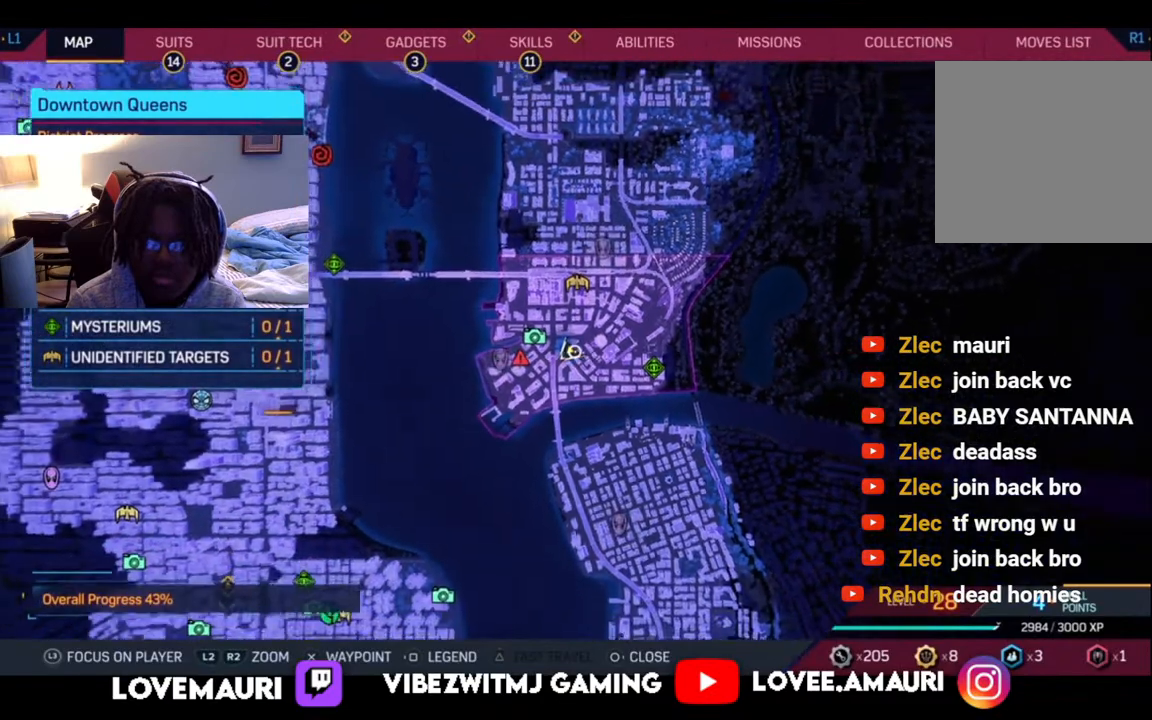
{"buttons": ["L2"], "left_stick": "down-left", "right_stick": "center", "events": [[300, "left_stick", "down-left"]]}
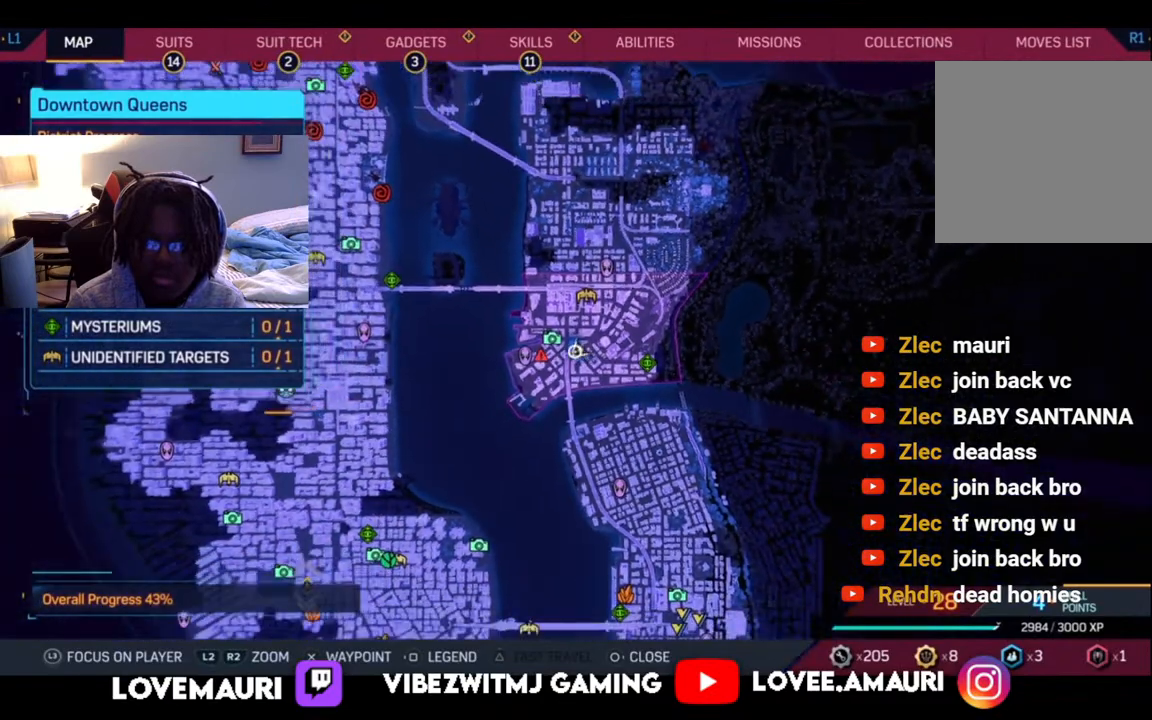
{"buttons": ["L2"], "left_stick": "center", "right_stick": "center", "events": [[83, "left_stick", "center"]]}
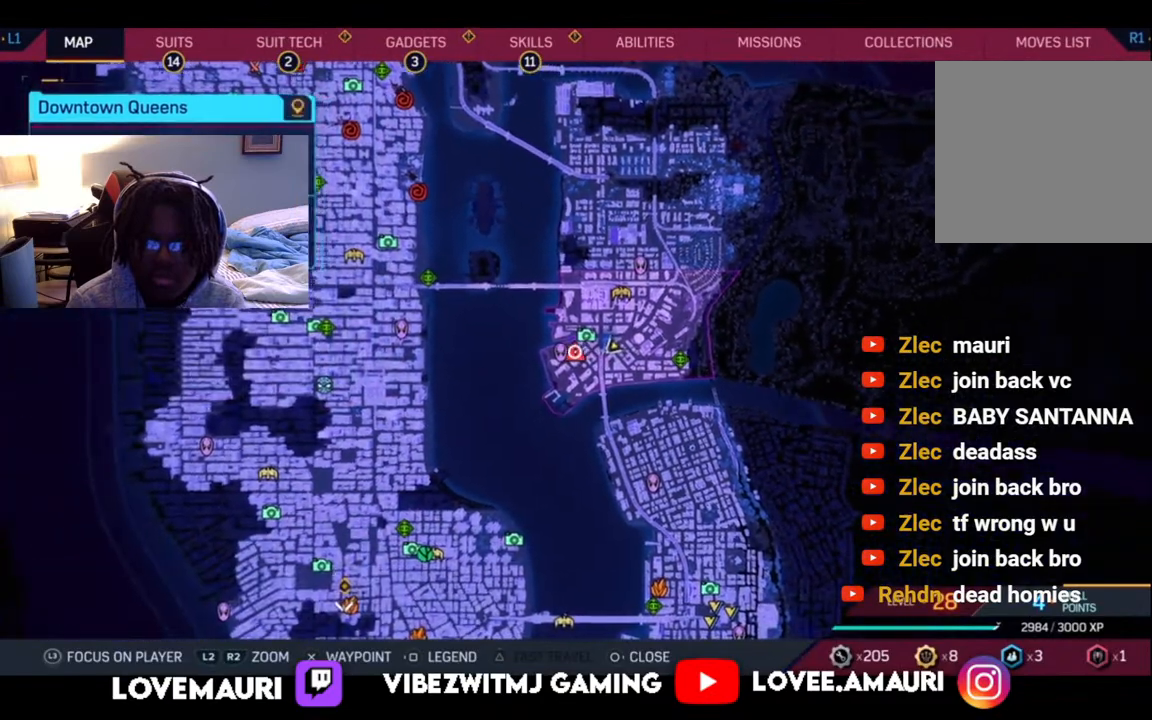
{"buttons": [], "left_stick": "left", "right_stick": "center", "events": [[100, "left_stick", "up-left"], [150, "left_stick", "left"], [200, "L2", "up"]]}
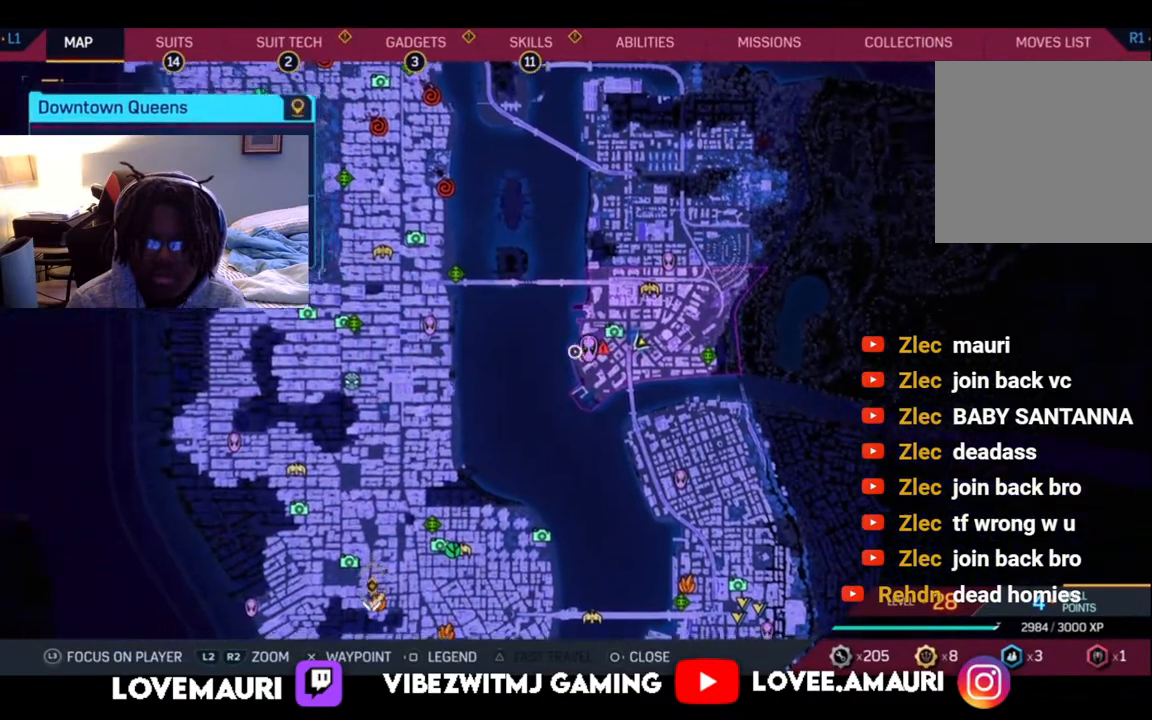
{"buttons": [], "left_stick": "up-left", "right_stick": "center", "events": [[167, "left_stick", "up-left"]]}
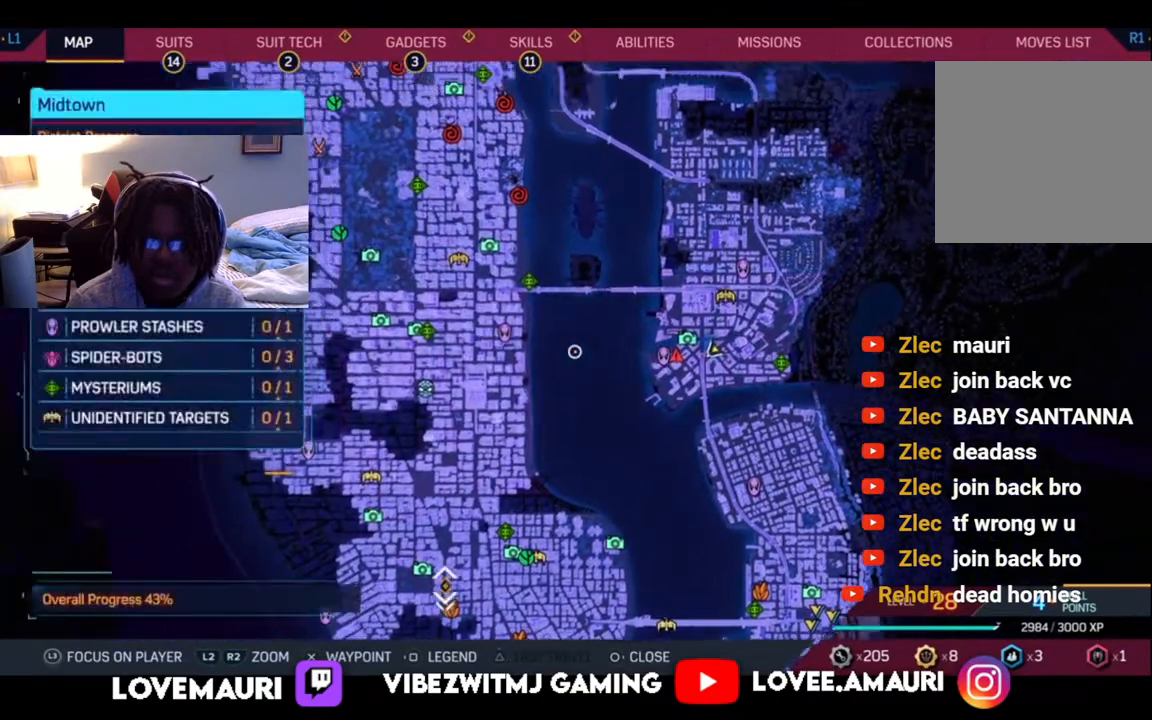
{"buttons": [], "left_stick": "down", "right_stick": "center", "events": [[17, "left_stick", "left"], [233, "left_stick", "down-left"], [400, "left_stick", "down"]]}
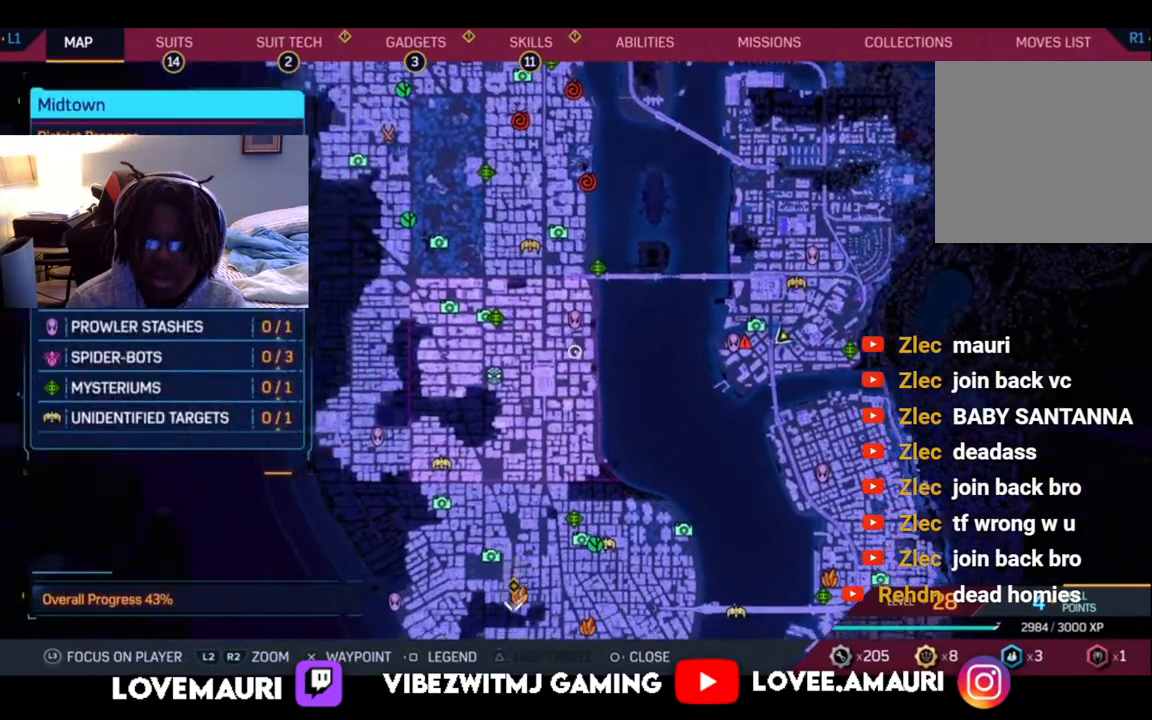
{"buttons": [], "left_stick": "down", "right_stick": "center", "events": []}
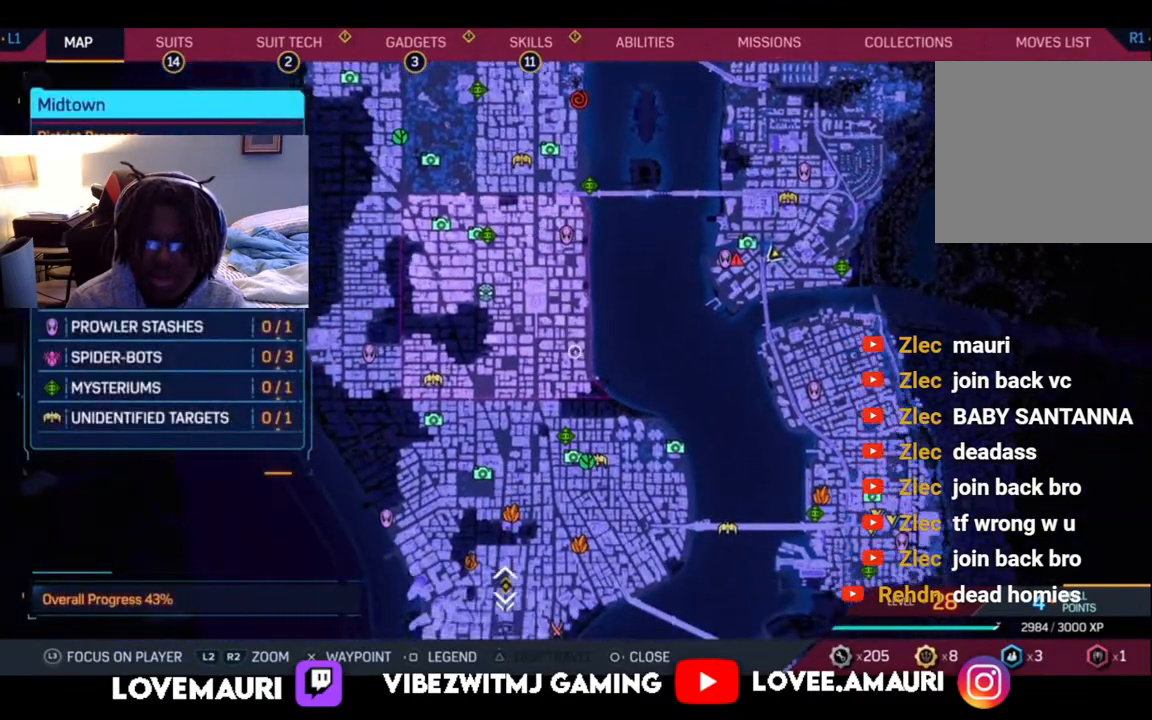
{"buttons": [], "left_stick": "down", "right_stick": "center", "events": []}
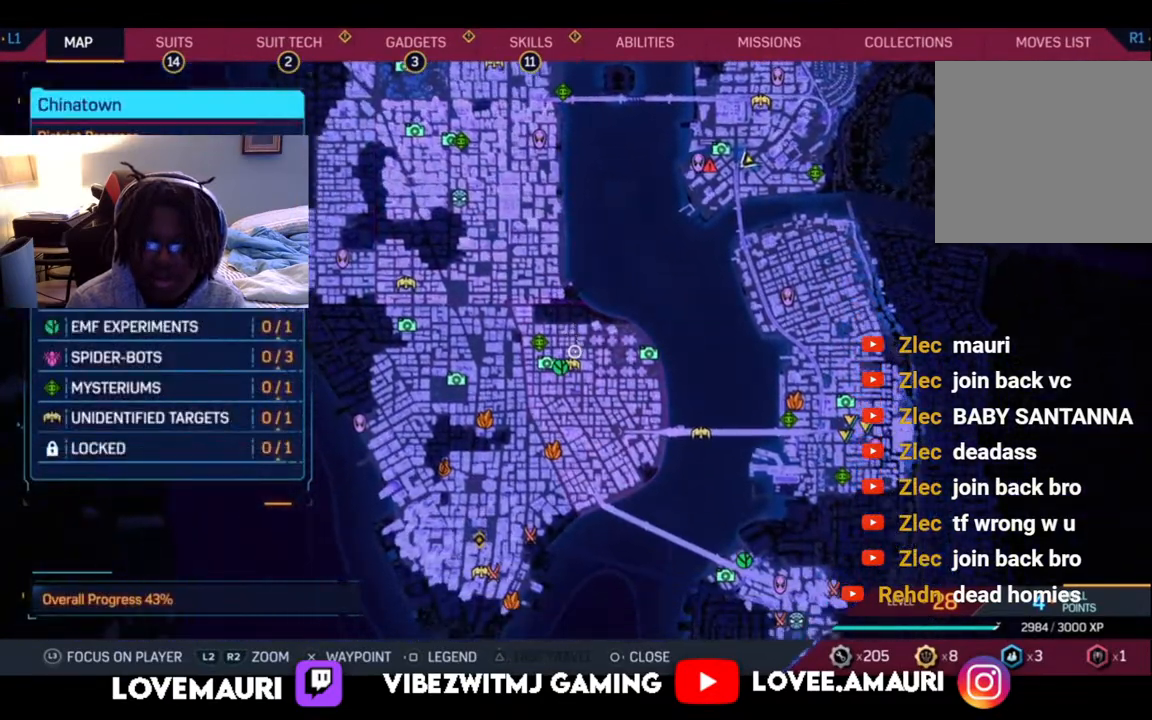
{"buttons": [], "left_stick": "right", "right_stick": "center", "events": [[50, "left_stick", "down-right"], [300, "left_stick", "right"]]}